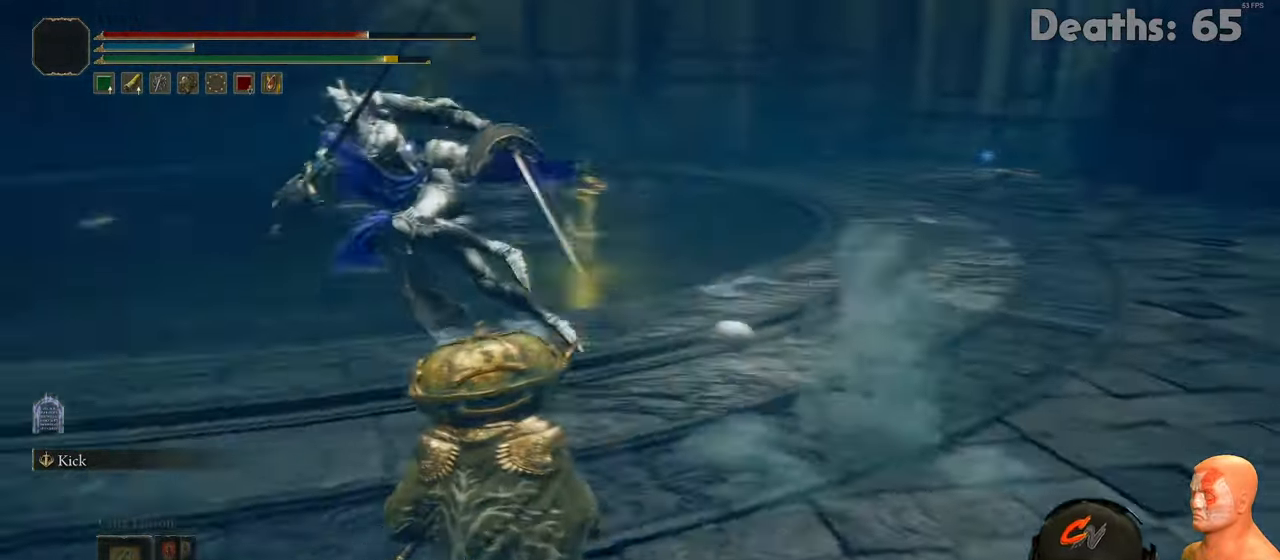
Gameplay with a controller (Xbox layout); each line is a JSON object with the inputs held at the frame after it. "events" lists button and stick changes between this image and that frame as [ms after this image, input, new state], when the widget could be followed in between.
{"buttons": [], "left_stick": "down", "right_stick": "center", "events": [[184, "left_stick", "down-right"], [284, "B", "up"], [367, "B", "down"], [417, "left_stick", "down"], [468, "B", "up"]]}
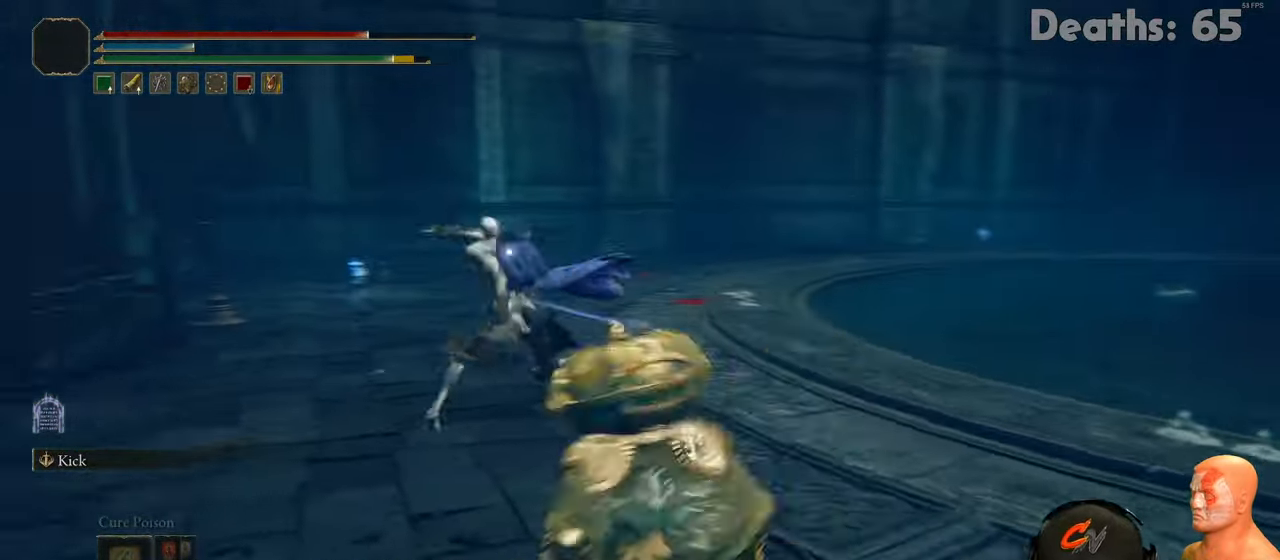
{"buttons": [], "left_stick": "down", "right_stick": "center", "events": []}
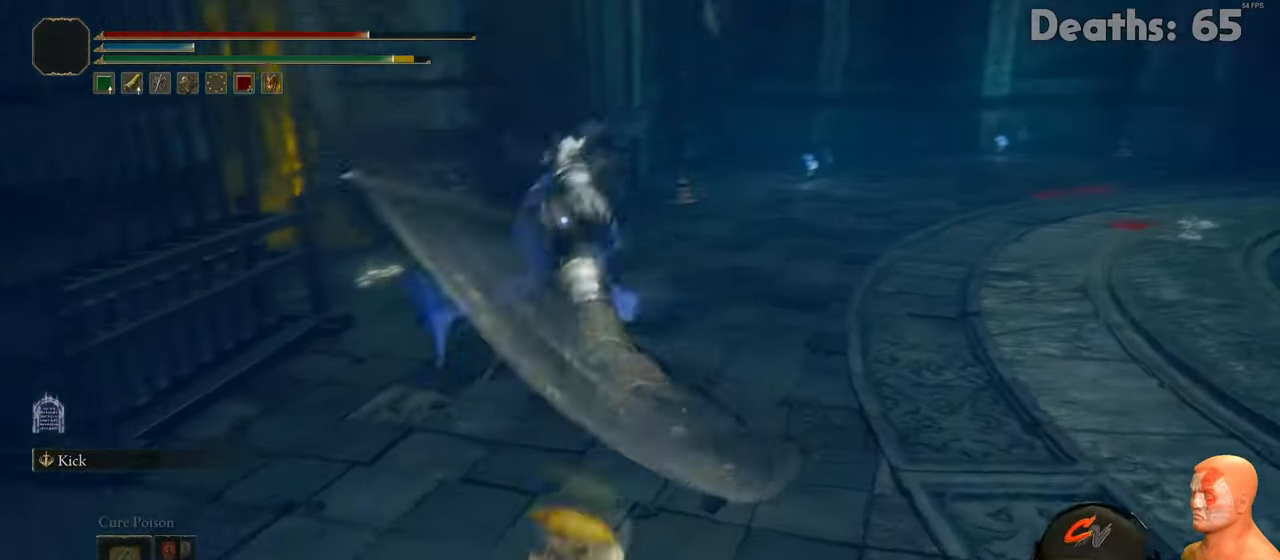
{"buttons": ["B"], "left_stick": "down", "right_stick": "center", "events": [[434, "B", "down"]]}
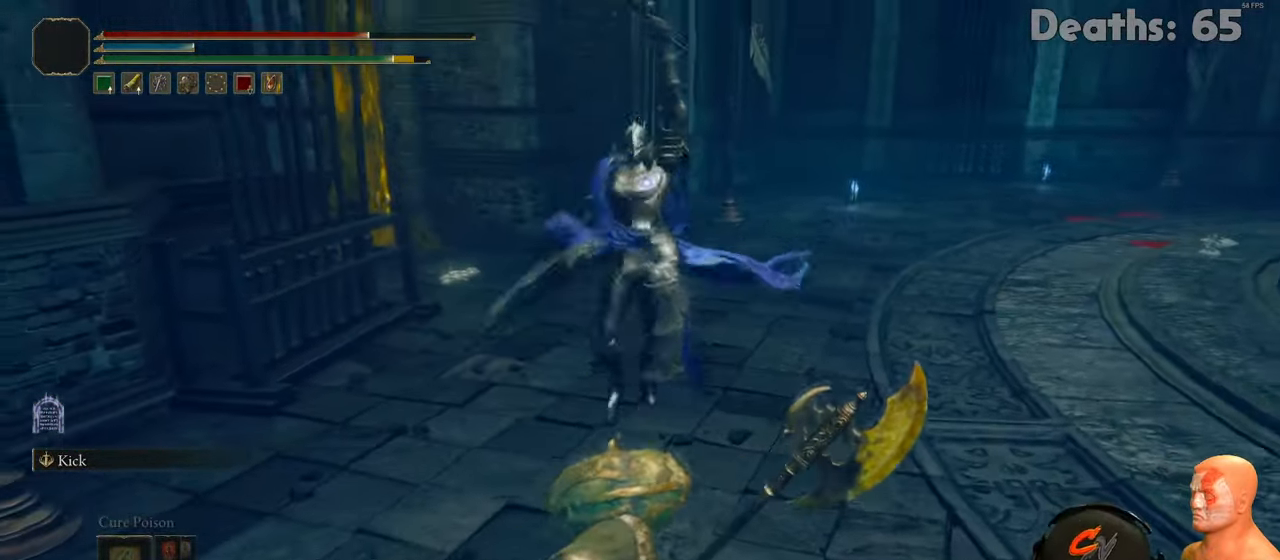
{"buttons": [], "left_stick": "down", "right_stick": "center", "events": [[50, "B", "up"], [133, "B", "down"], [250, "B", "up"]]}
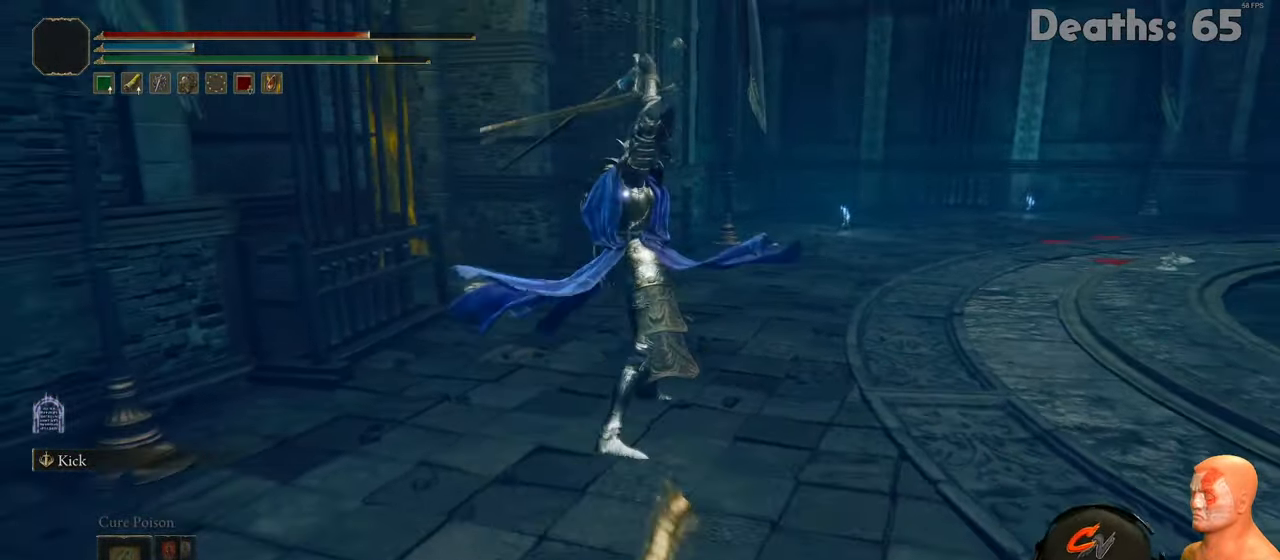
{"buttons": [], "left_stick": "down", "right_stick": "center", "events": []}
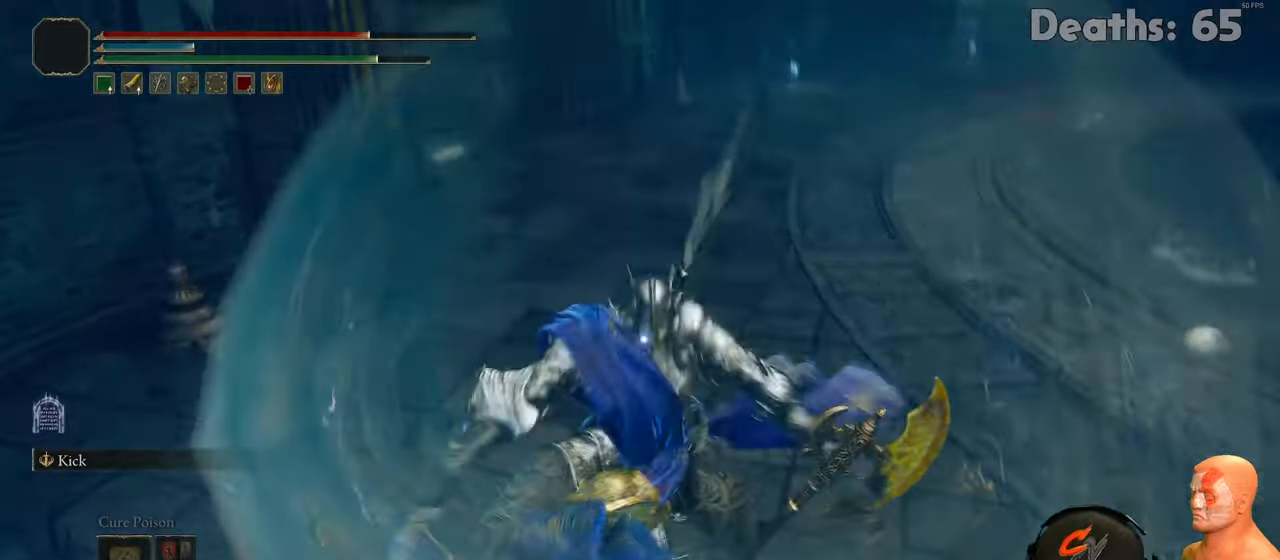
{"buttons": ["B"], "left_stick": "down", "right_stick": "center", "events": [[234, "B", "down"], [351, "B", "up"], [417, "B", "down"]]}
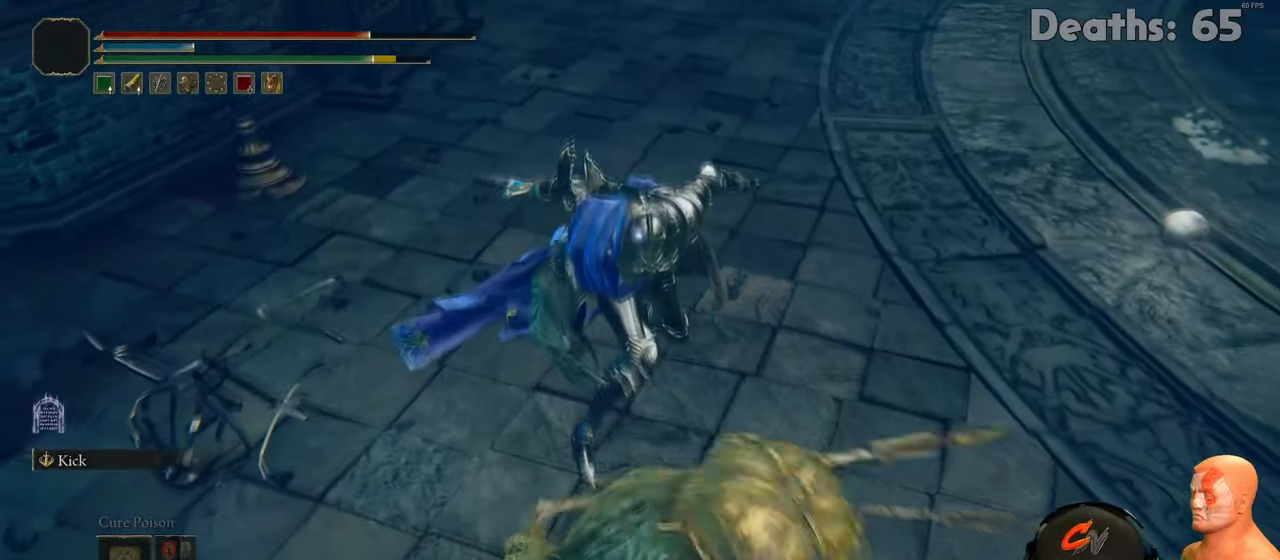
{"buttons": [], "left_stick": "down-right", "right_stick": "center", "events": [[17, "B", "up"], [200, "left_stick", "down-right"]]}
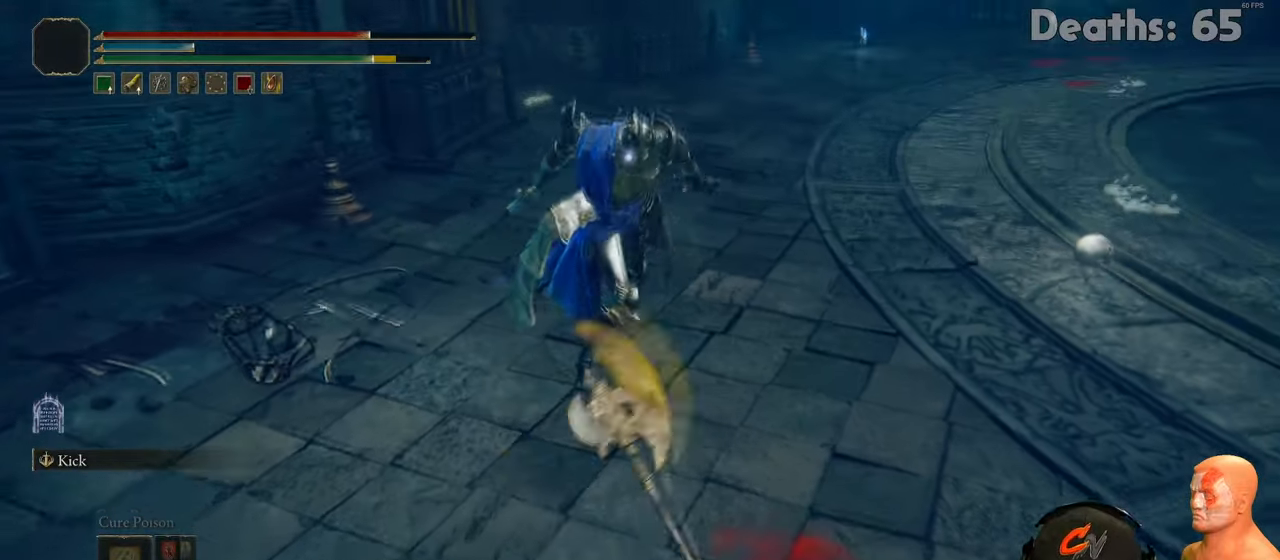
{"buttons": [], "left_stick": "down", "right_stick": "center", "events": [[351, "left_stick", "down"]]}
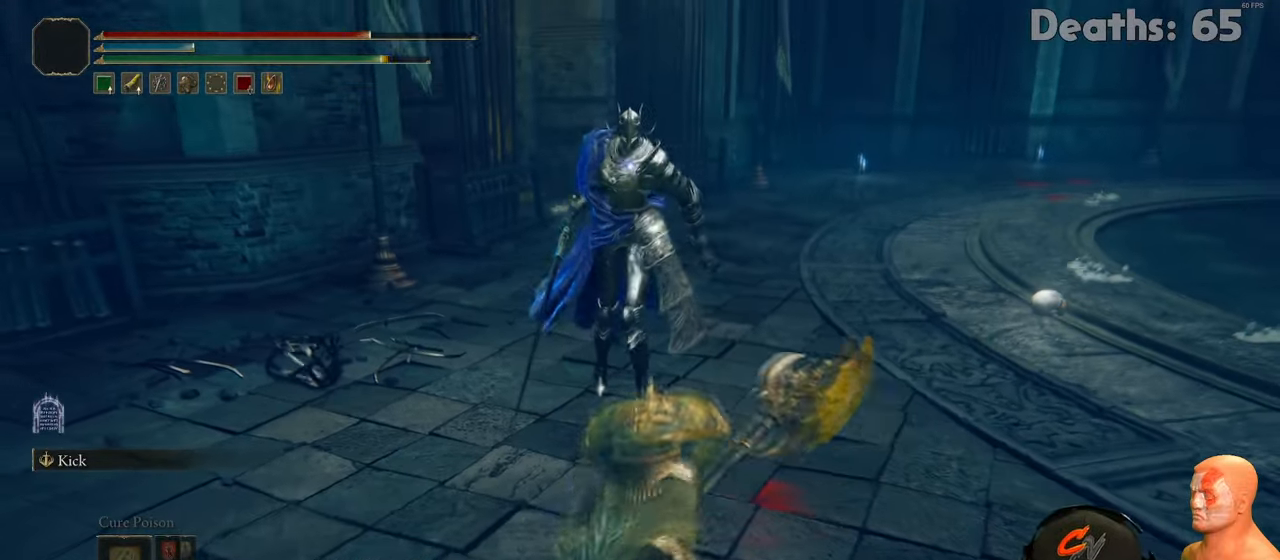
{"buttons": [], "left_stick": "down-right", "right_stick": "center", "events": [[83, "left_stick", "down-right"]]}
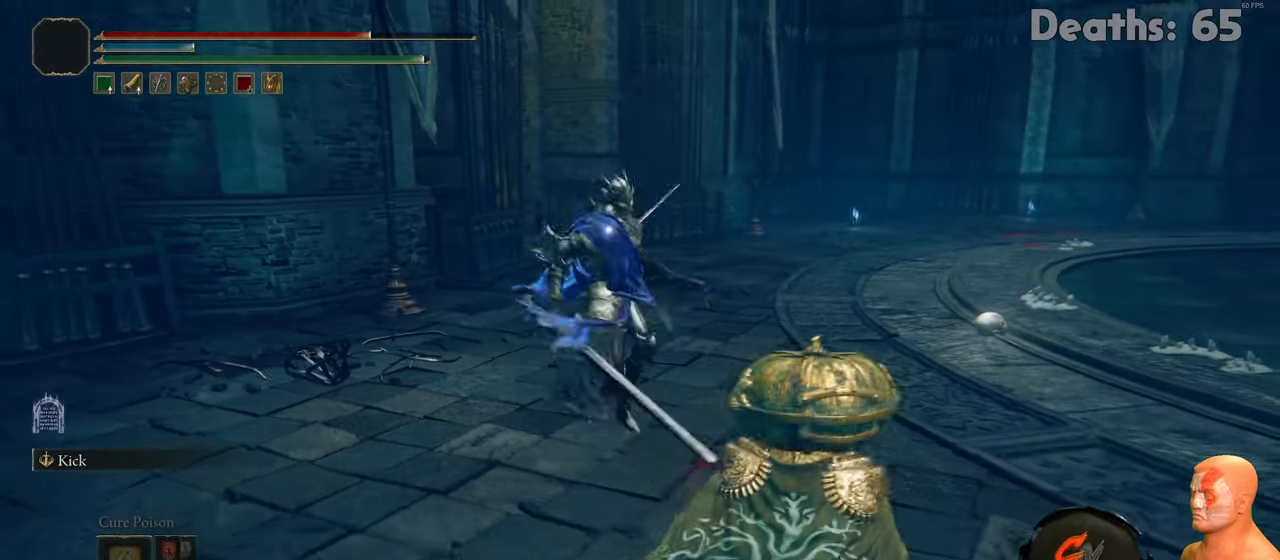
{"buttons": [], "left_stick": "down-right", "right_stick": "center", "events": [[217, "B", "down"], [334, "B", "up"]]}
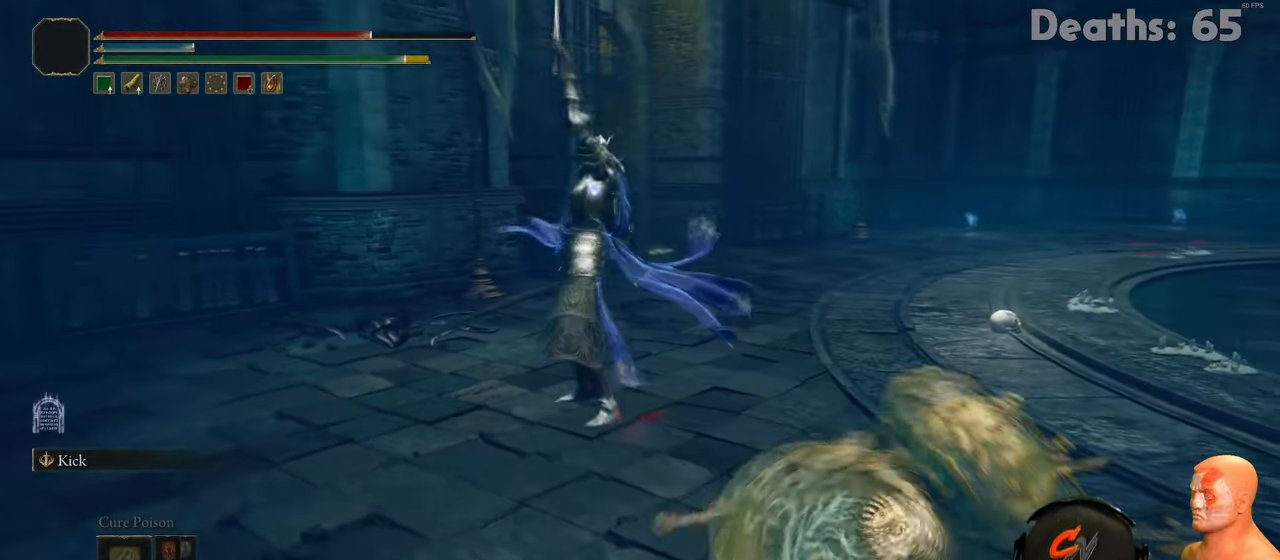
{"buttons": [], "left_stick": "down-right", "right_stick": "center", "events": []}
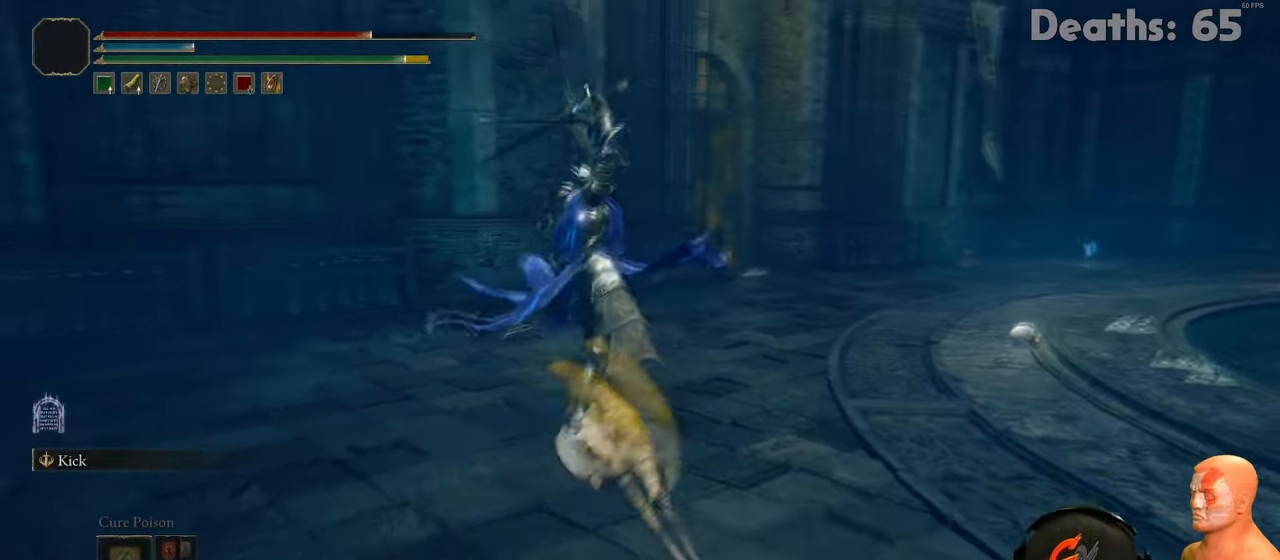
{"buttons": ["B"], "left_stick": "down-right", "right_stick": "center", "events": [[401, "B", "down"]]}
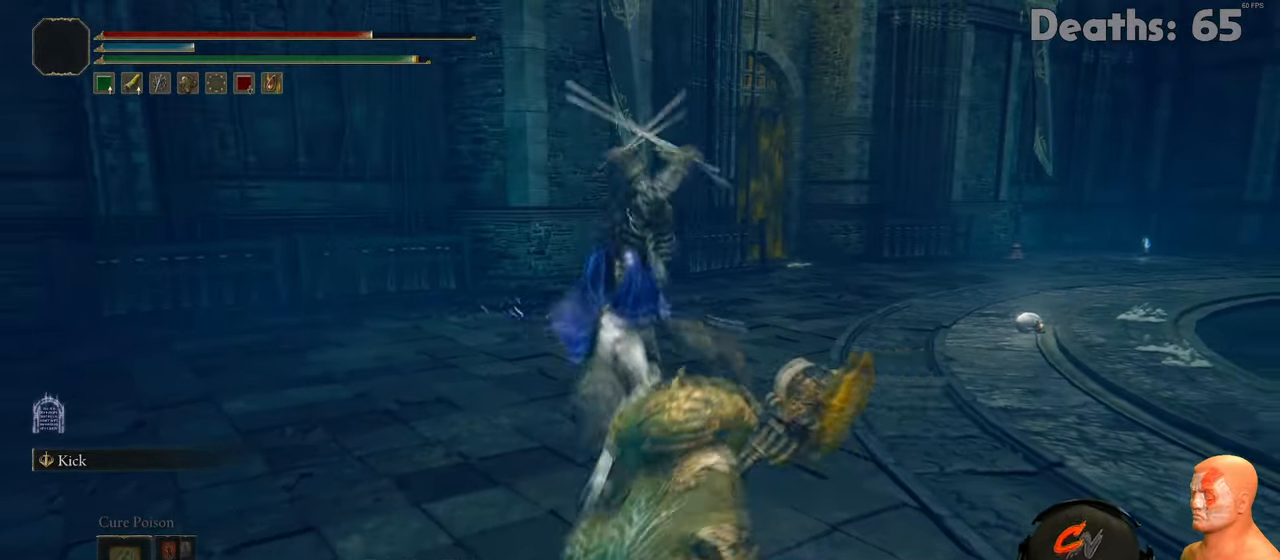
{"buttons": [], "left_stick": "up", "right_stick": "center", "events": [[50, "B", "up"], [334, "left_stick", "up"]]}
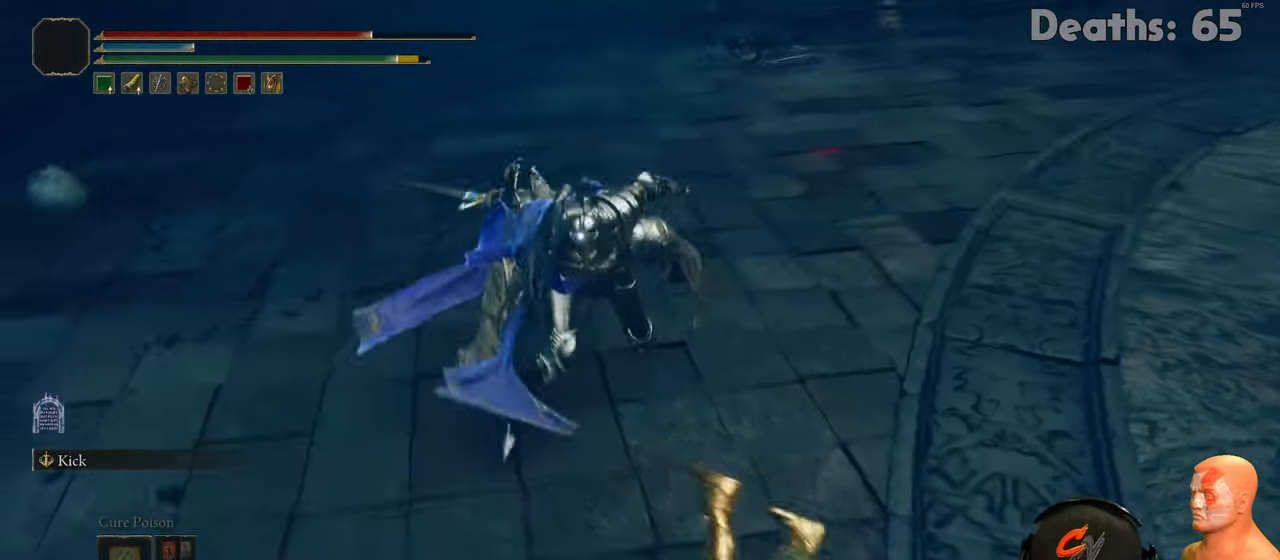
{"buttons": ["L1"], "left_stick": "up", "right_stick": "center", "events": [[134, "A", "down"], [267, "A", "up"], [484, "L1", "down"]]}
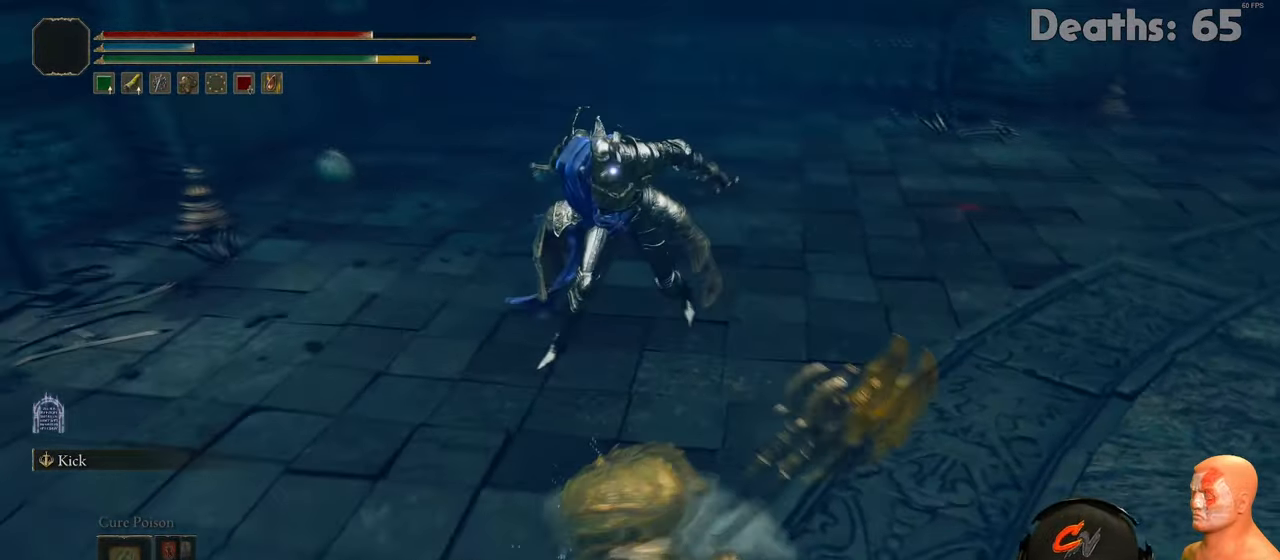
{"buttons": [], "left_stick": "down", "right_stick": "center", "events": [[133, "L1", "up"], [150, "left_stick", "center"], [250, "left_stick", "down-right"], [334, "left_stick", "down"]]}
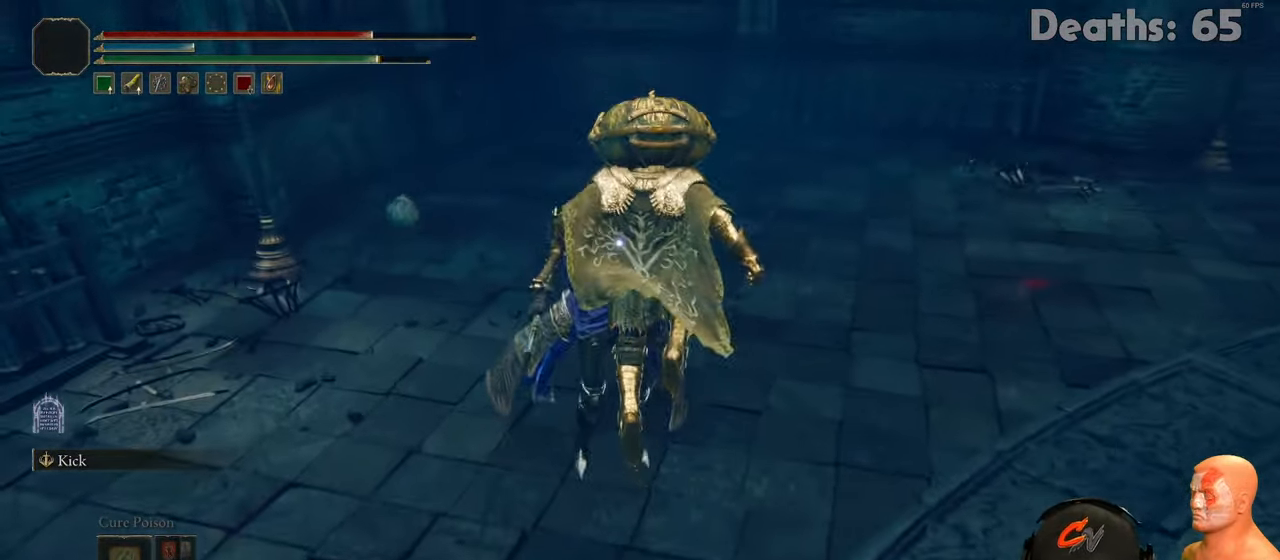
{"buttons": [], "left_stick": "down", "right_stick": "center", "events": [[316, "B", "down"], [450, "B", "up"]]}
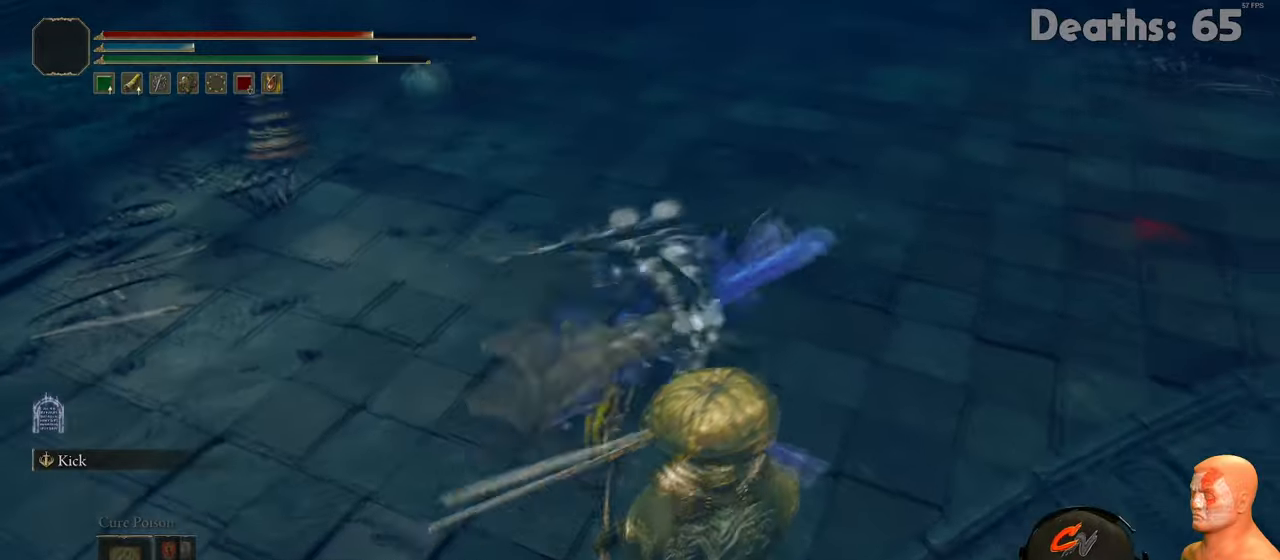
{"buttons": ["B"], "left_stick": "down", "right_stick": "center", "events": [[484, "B", "down"]]}
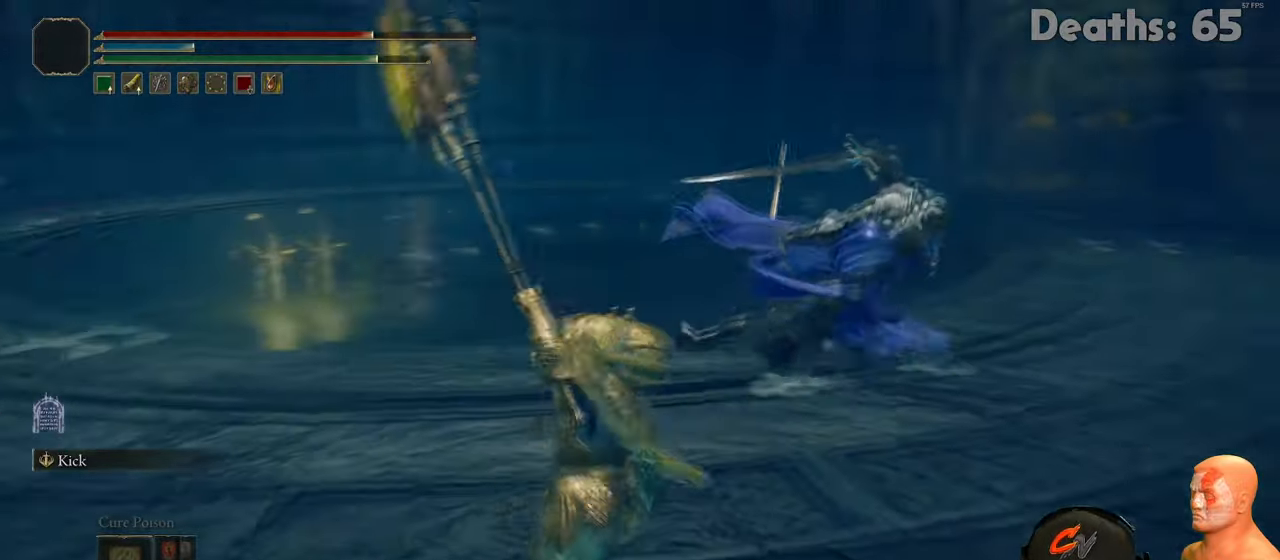
{"buttons": ["B"], "left_stick": "down-left", "right_stick": "center", "events": [[84, "B", "up"], [150, "B", "down"], [167, "left_stick", "down-left"], [234, "B", "up"], [301, "B", "down"], [367, "B", "up"], [434, "B", "down"]]}
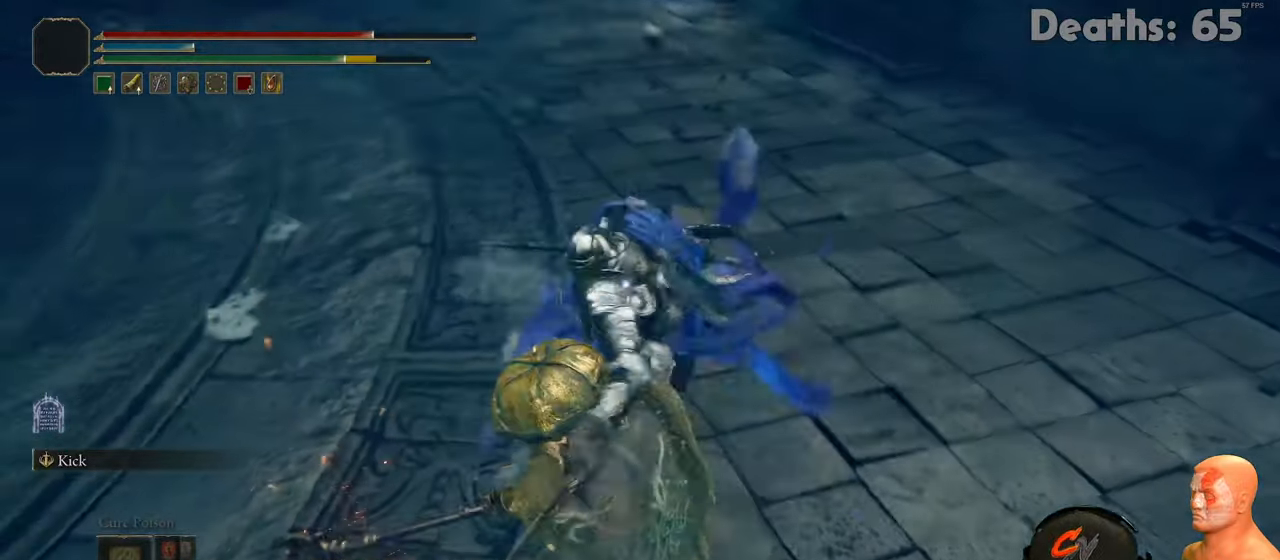
{"buttons": [], "left_stick": "down-left", "right_stick": "center", "events": [[16, "B", "up"], [83, "B", "down"], [167, "B", "up"], [217, "B", "down"], [333, "B", "up"], [383, "B", "down"], [417, "B", "up"]]}
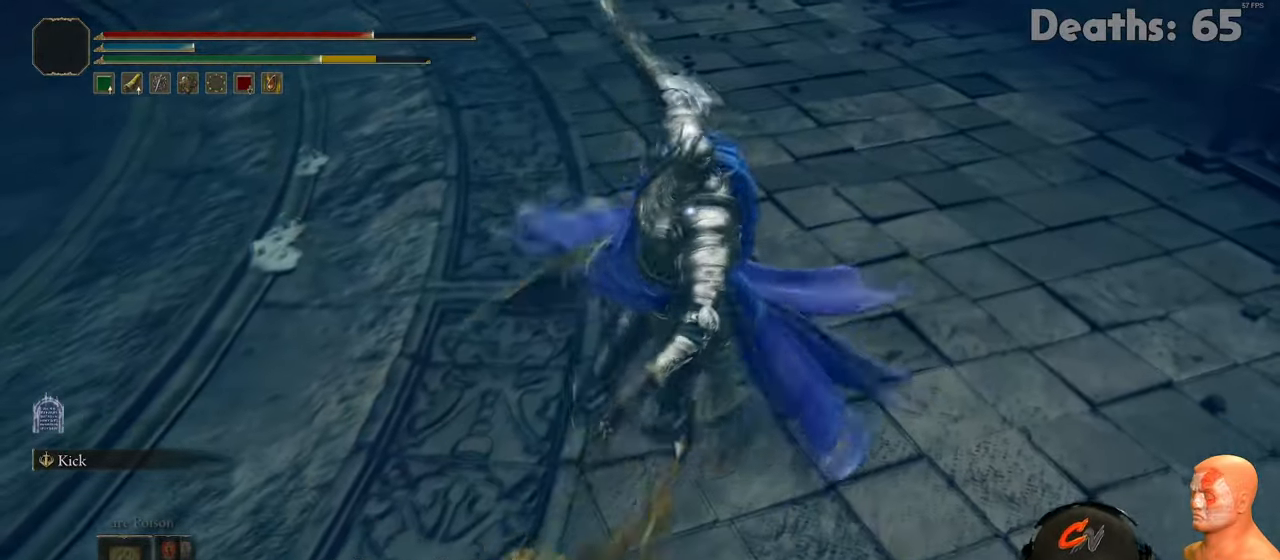
{"buttons": ["B"], "left_stick": "down-left", "right_stick": "center", "events": [[284, "B", "down"], [384, "B", "up"], [451, "B", "down"]]}
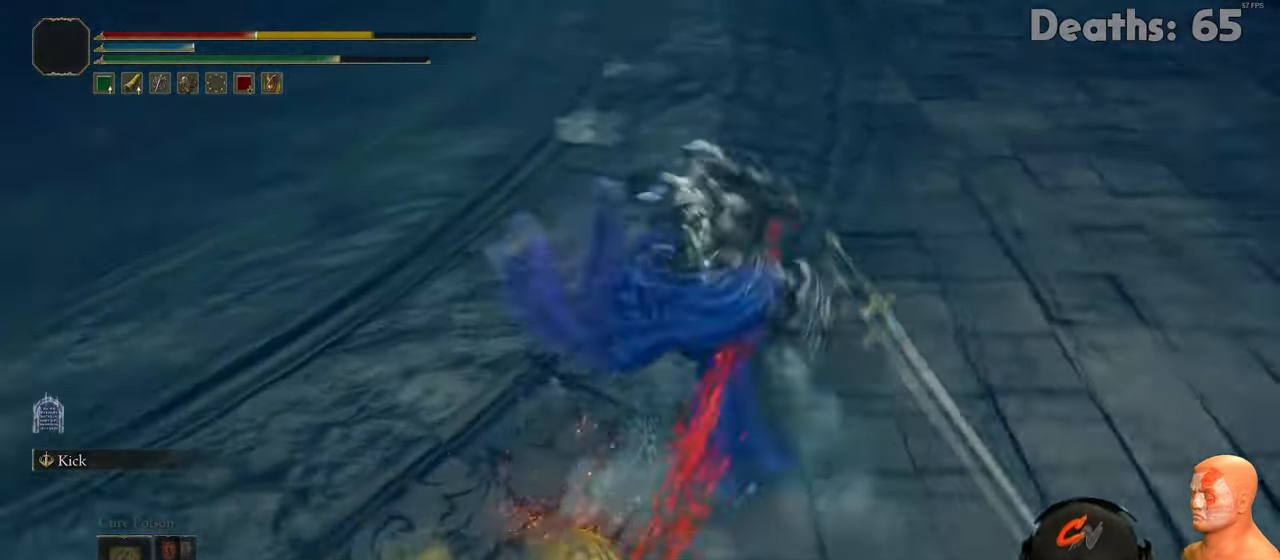
{"buttons": [], "left_stick": "down-left", "right_stick": "center", "events": [[33, "B", "up"], [83, "B", "down"], [183, "B", "up"], [217, "B", "down"], [317, "B", "up"], [367, "B", "down"], [450, "B", "up"]]}
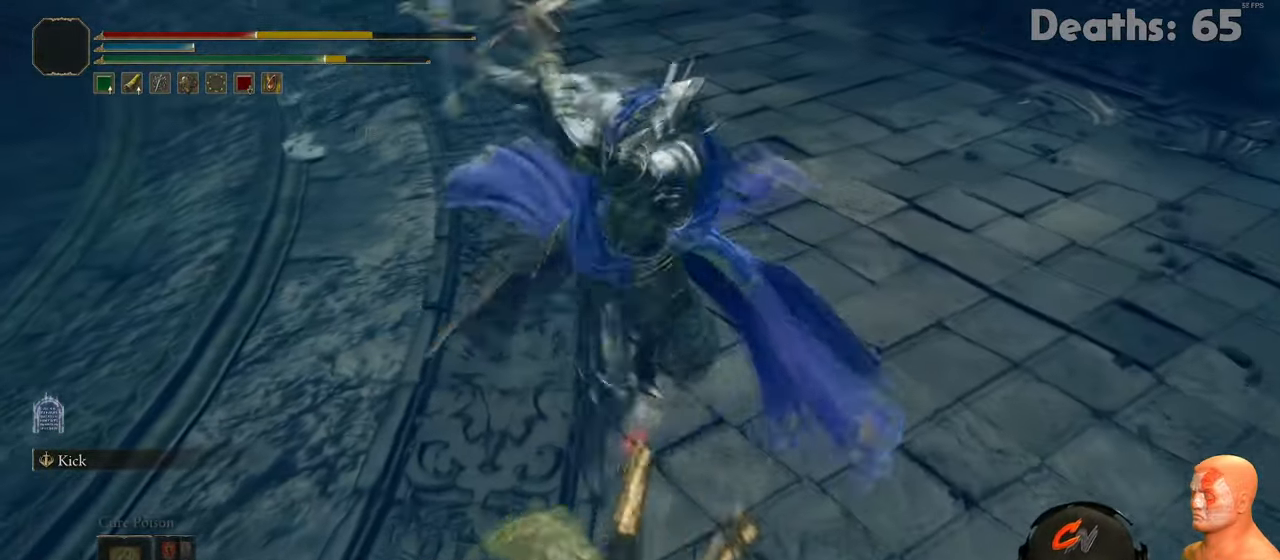
{"buttons": [], "left_stick": "down-left", "right_stick": "center", "events": []}